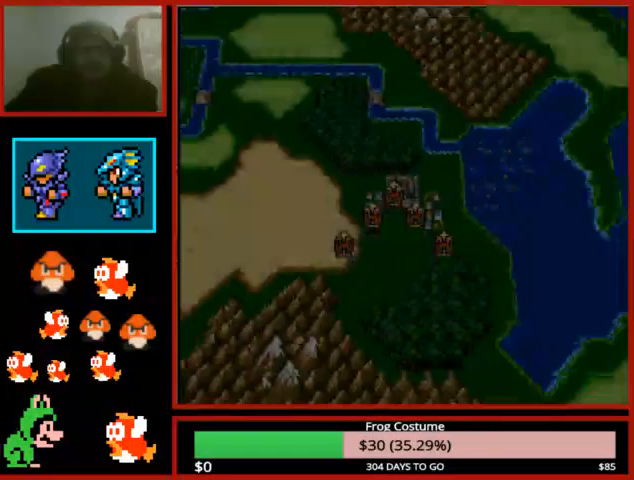
Gameplay with a controller (PlayStation layout); each line is a JSON object with the inputs held at the frame after it. "events" lists button and stick changes between this image and that frame as [ms after this image, input, new state], when the widget could be followed in between.
{"buttons": [], "left_stick": "left", "right_stick": "center", "events": [[67, "CIRCLE", "up"], [267, "CIRCLE", "down"], [400, "CIRCLE", "up"], [433, "left_stick", "left"]]}
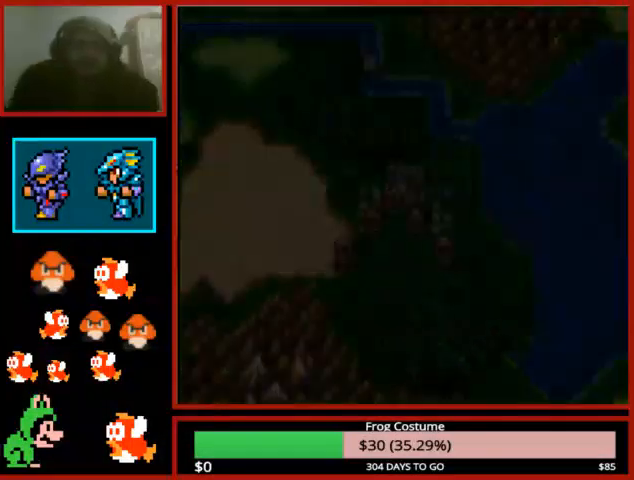
{"buttons": [], "left_stick": "left", "right_stick": "center", "events": []}
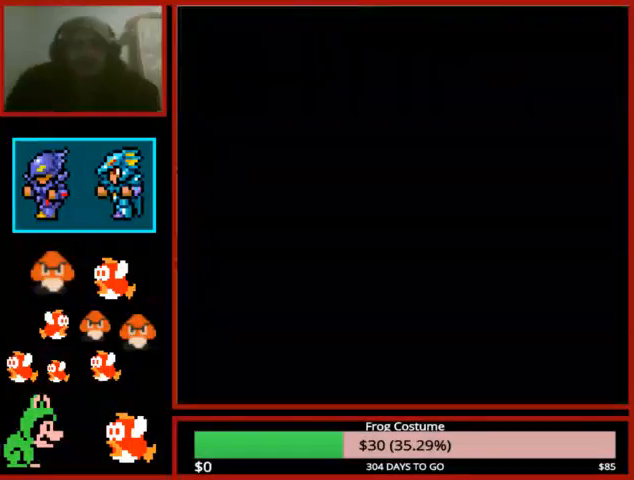
{"buttons": [], "left_stick": "center", "right_stick": "center", "events": [[400, "left_stick", "center"]]}
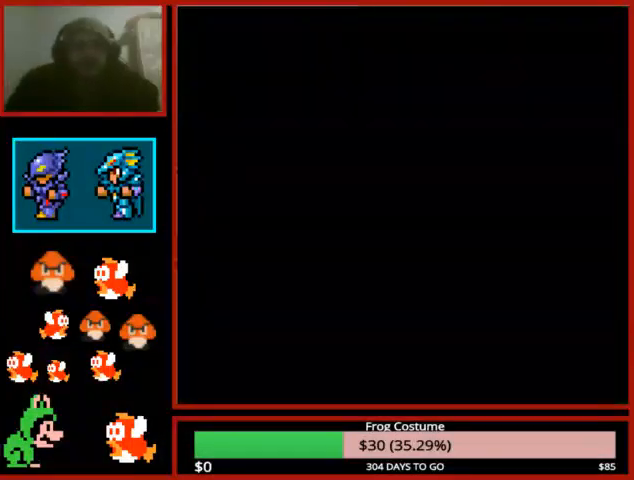
{"buttons": ["CIRCLE"], "left_stick": "center", "right_stick": "center", "events": [[100, "CIRCLE", "down"], [200, "CIRCLE", "up"], [300, "CIRCLE", "down"], [433, "CIRCLE", "up"], [500, "CIRCLE", "down"]]}
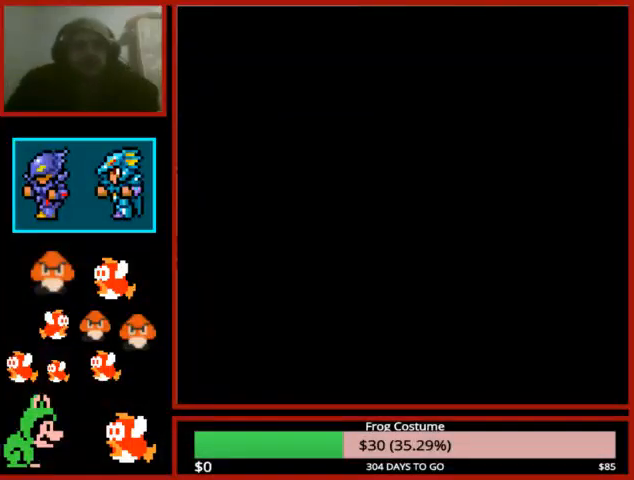
{"buttons": [], "left_stick": "center", "right_stick": "center", "events": [[133, "CIRCLE", "up"], [200, "CIRCLE", "down"], [333, "CIRCLE", "up"], [400, "CIRCLE", "down"], [500, "CIRCLE", "up"]]}
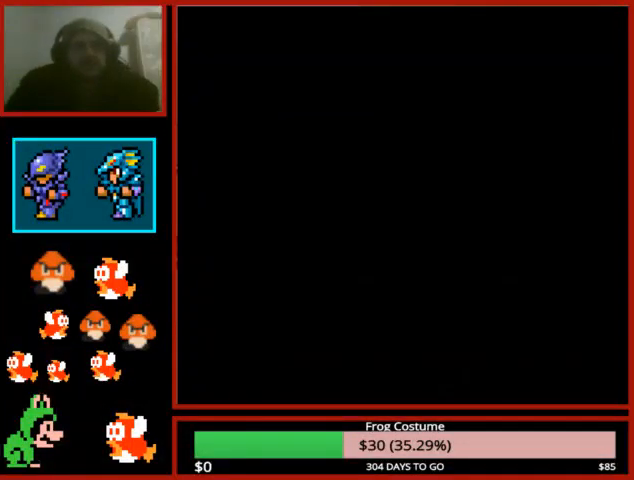
{"buttons": ["CIRCLE"], "left_stick": "center", "right_stick": "center", "events": [[100, "CIRCLE", "down"], [200, "CIRCLE", "up"], [300, "CIRCLE", "down"], [433, "CIRCLE", "up"], [467, "CIRCLE", "down"]]}
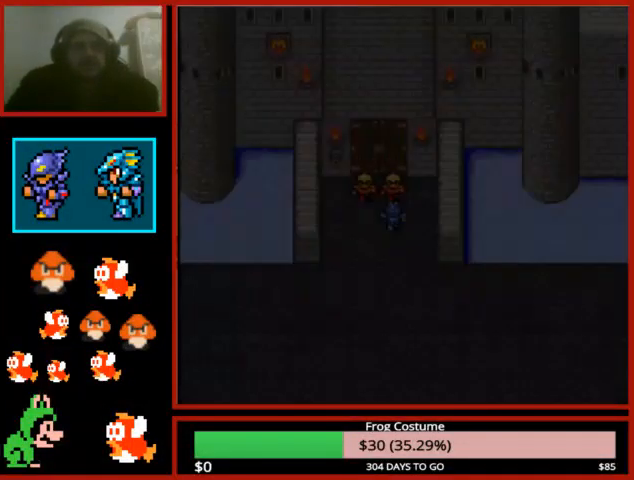
{"buttons": [], "left_stick": "center", "right_stick": "center", "events": [[100, "CIRCLE", "up"], [200, "CIRCLE", "down"], [300, "CIRCLE", "up"], [400, "CIRCLE", "down"], [500, "CIRCLE", "up"]]}
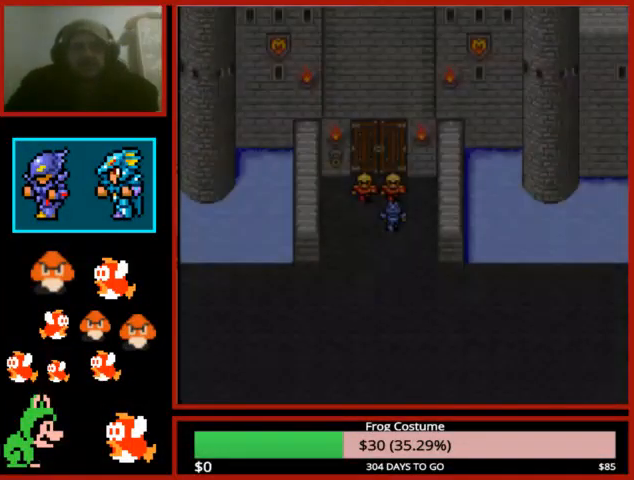
{"buttons": ["CIRCLE"], "left_stick": "center", "right_stick": "center", "events": [[100, "CIRCLE", "down"], [200, "CIRCLE", "up"], [300, "CIRCLE", "down"], [400, "CIRCLE", "up"], [500, "CIRCLE", "down"]]}
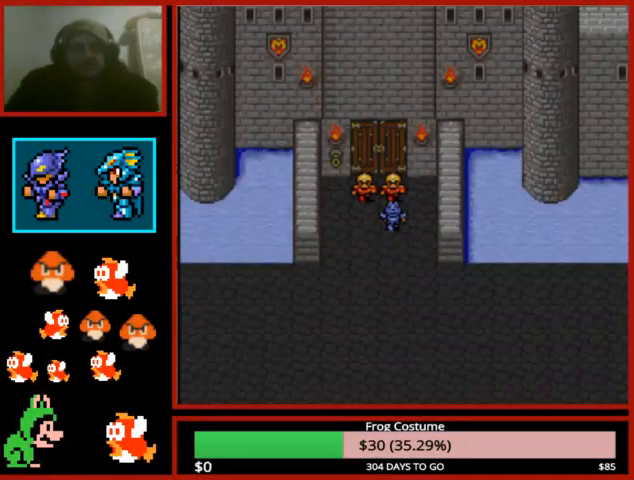
{"buttons": [], "left_stick": "center", "right_stick": "center", "events": [[100, "CIRCLE", "up"], [200, "CIRCLE", "down"], [300, "CIRCLE", "up"], [400, "CIRCLE", "down"], [467, "CIRCLE", "up"]]}
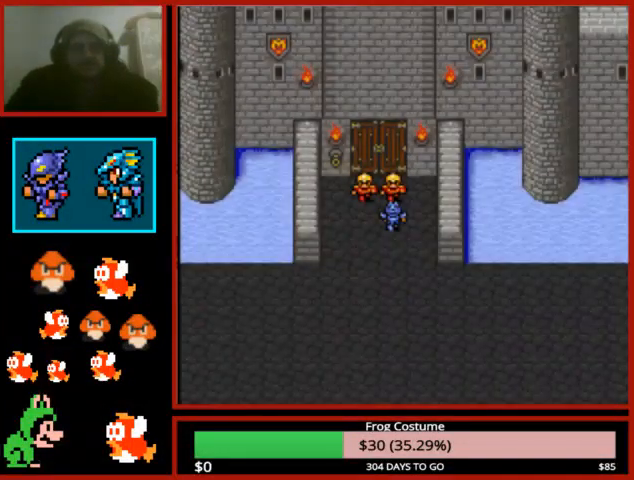
{"buttons": [], "left_stick": "center", "right_stick": "center", "events": [[67, "CIRCLE", "down"], [133, "CIRCLE", "up"], [233, "CIRCLE", "down"], [300, "CIRCLE", "up"], [400, "CIRCLE", "down"], [500, "CIRCLE", "up"]]}
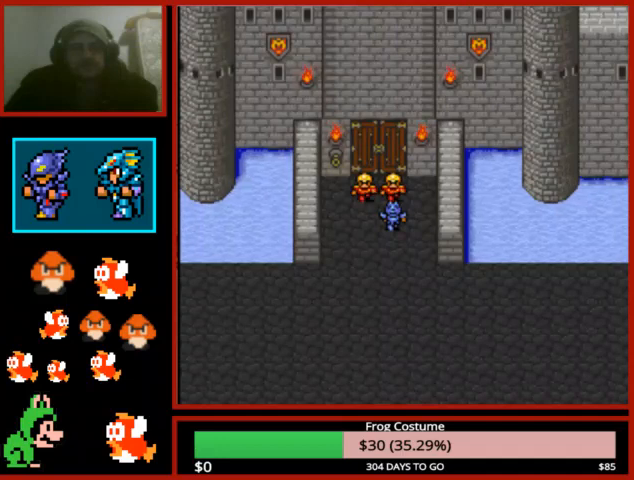
{"buttons": ["CIRCLE"], "left_stick": "center", "right_stick": "center", "events": [[100, "CIRCLE", "down"], [200, "CIRCLE", "up"], [267, "CIRCLE", "down"], [400, "CIRCLE", "up"], [500, "CIRCLE", "down"]]}
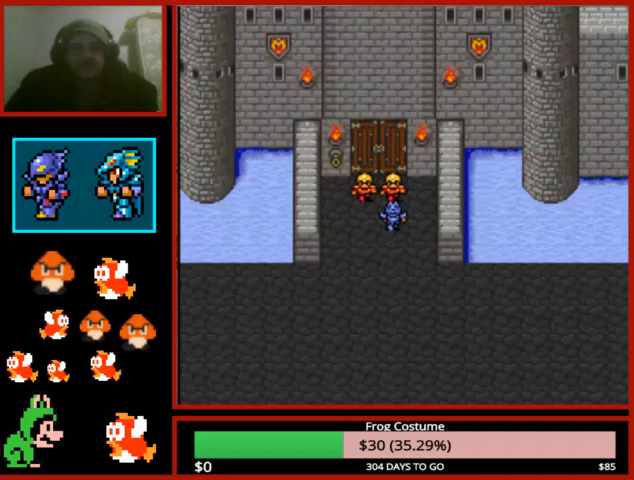
{"buttons": [], "left_stick": "center", "right_stick": "center", "events": [[100, "CIRCLE", "up"], [167, "CIRCLE", "down"], [267, "CIRCLE", "up"], [367, "CIRCLE", "down"], [467, "CIRCLE", "up"]]}
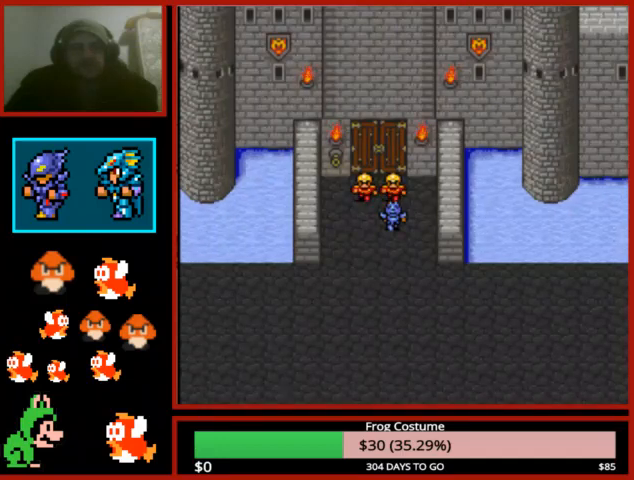
{"buttons": ["CIRCLE"], "left_stick": "center", "right_stick": "center", "events": [[67, "CIRCLE", "down"], [167, "CIRCLE", "up"], [267, "CIRCLE", "down"], [400, "CIRCLE", "up"], [467, "CIRCLE", "down"]]}
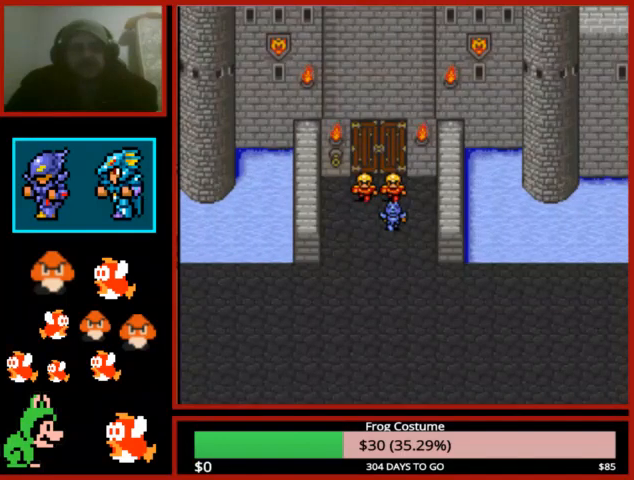
{"buttons": [], "left_stick": "center", "right_stick": "center", "events": [[67, "CIRCLE", "up"], [167, "CIRCLE", "down"], [267, "CIRCLE", "up"], [400, "CIRCLE", "down"], [500, "CIRCLE", "up"]]}
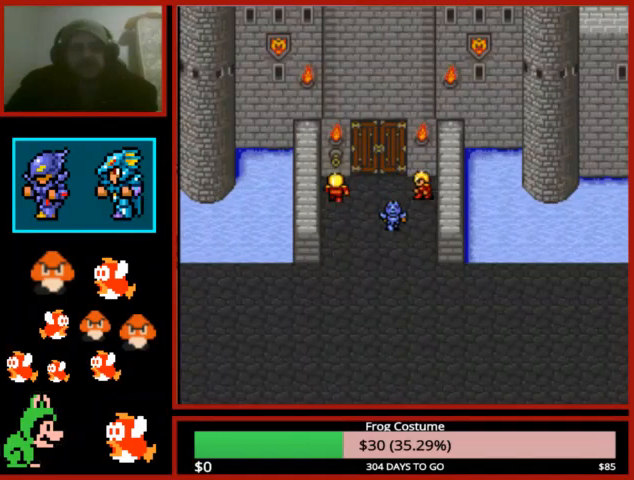
{"buttons": [], "left_stick": "center", "right_stick": "center", "events": [[33, "CIRCLE", "down"], [133, "CIRCLE", "up"], [233, "CIRCLE", "down"], [367, "CIRCLE", "up"], [433, "CIRCLE", "down"], [500, "CIRCLE", "up"]]}
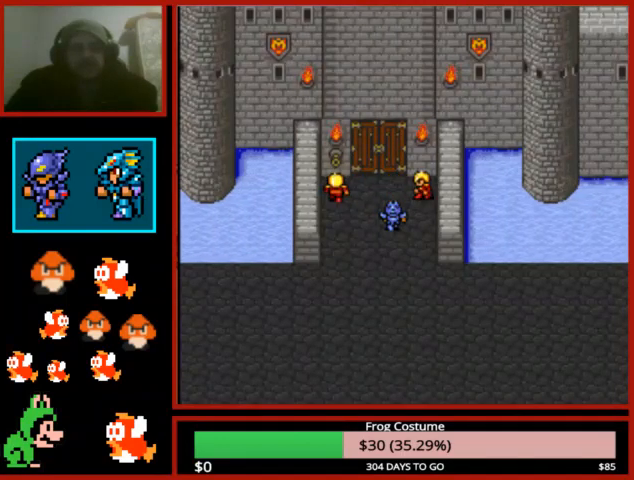
{"buttons": [], "left_stick": "center", "right_stick": "center", "events": [[100, "CIRCLE", "down"], [233, "CIRCLE", "up"]]}
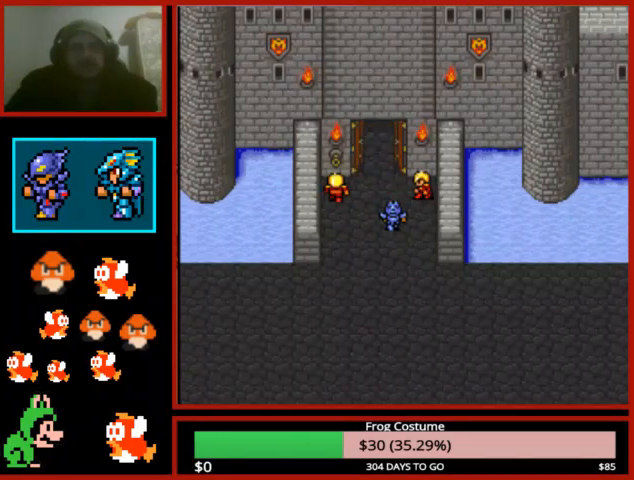
{"buttons": [], "left_stick": "center", "right_stick": "center", "events": []}
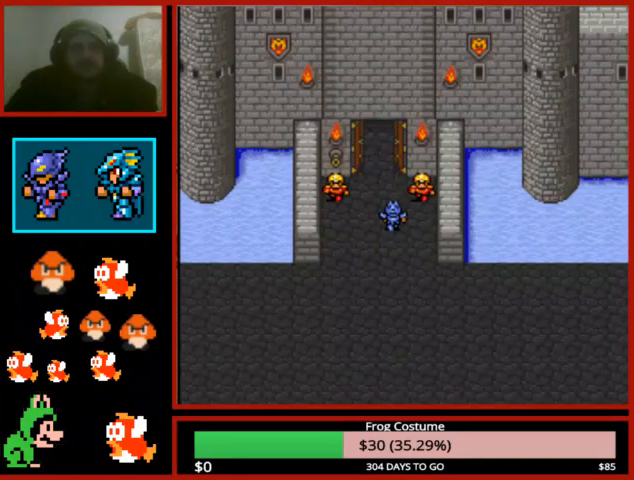
{"buttons": [], "left_stick": "center", "right_stick": "center", "events": [[100, "CIRCLE", "down"], [167, "CIRCLE", "up"], [267, "CIRCLE", "down"], [333, "CIRCLE", "up"], [400, "CIRCLE", "down"], [500, "CIRCLE", "up"]]}
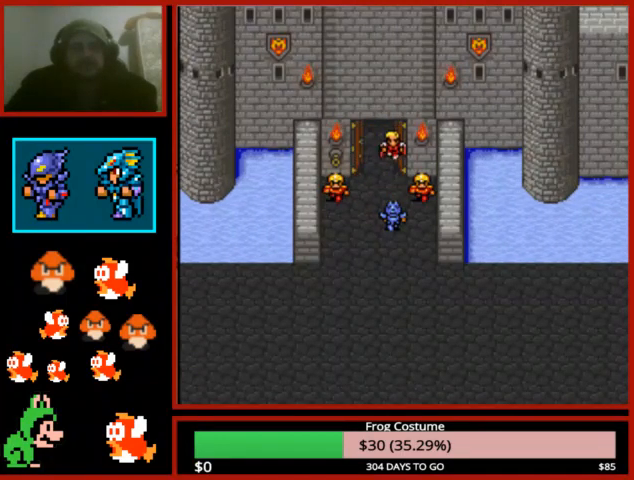
{"buttons": [], "left_stick": "center", "right_stick": "center", "events": [[67, "CIRCLE", "down"], [167, "CIRCLE", "up"], [267, "CIRCLE", "down"], [333, "CIRCLE", "up"], [400, "CIRCLE", "down"], [500, "CIRCLE", "up"]]}
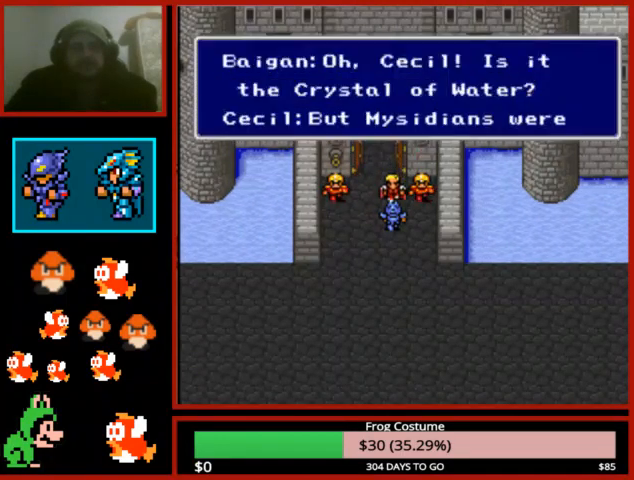
{"buttons": ["CIRCLE"], "left_stick": "center", "right_stick": "center", "events": [[67, "CIRCLE", "down"], [133, "CIRCLE", "up"], [233, "CIRCLE", "down"], [267, "CIRCLE", "up"], [367, "CIRCLE", "down"], [400, "CIRCLE", "up"], [500, "CIRCLE", "down"]]}
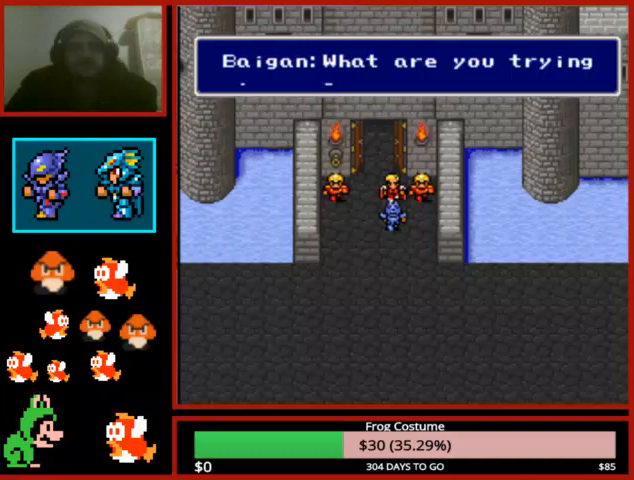
{"buttons": ["CROSS"], "left_stick": "center", "right_stick": "center", "events": [[33, "CIRCLE", "up"], [133, "CIRCLE", "down"], [233, "CIRCLE", "up"], [267, "CIRCLE", "down"], [400, "CIRCLE", "up"], [467, "CROSS", "down"]]}
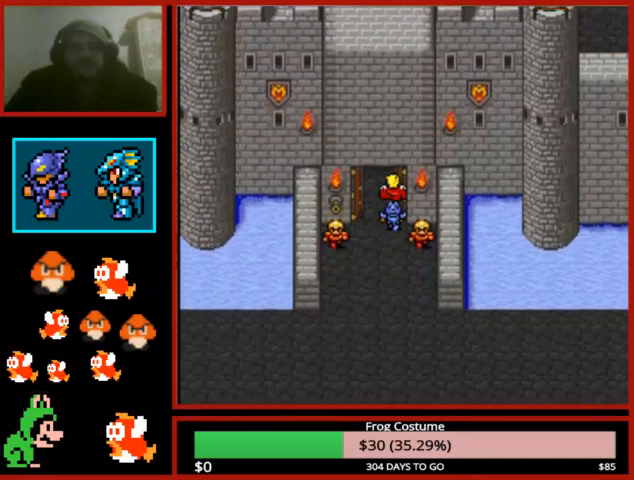
{"buttons": [], "left_stick": "center", "right_stick": "center", "events": [[33, "SQUARE", "down"], [233, "TRIANGLE", "down"], [267, "CIRCLE", "down"], [267, "CROSS", "up"], [267, "SQUARE", "up"], [300, "left_stick", "down-left"], [367, "TRIANGLE", "up"], [467, "CIRCLE", "up"], [467, "left_stick", "center"]]}